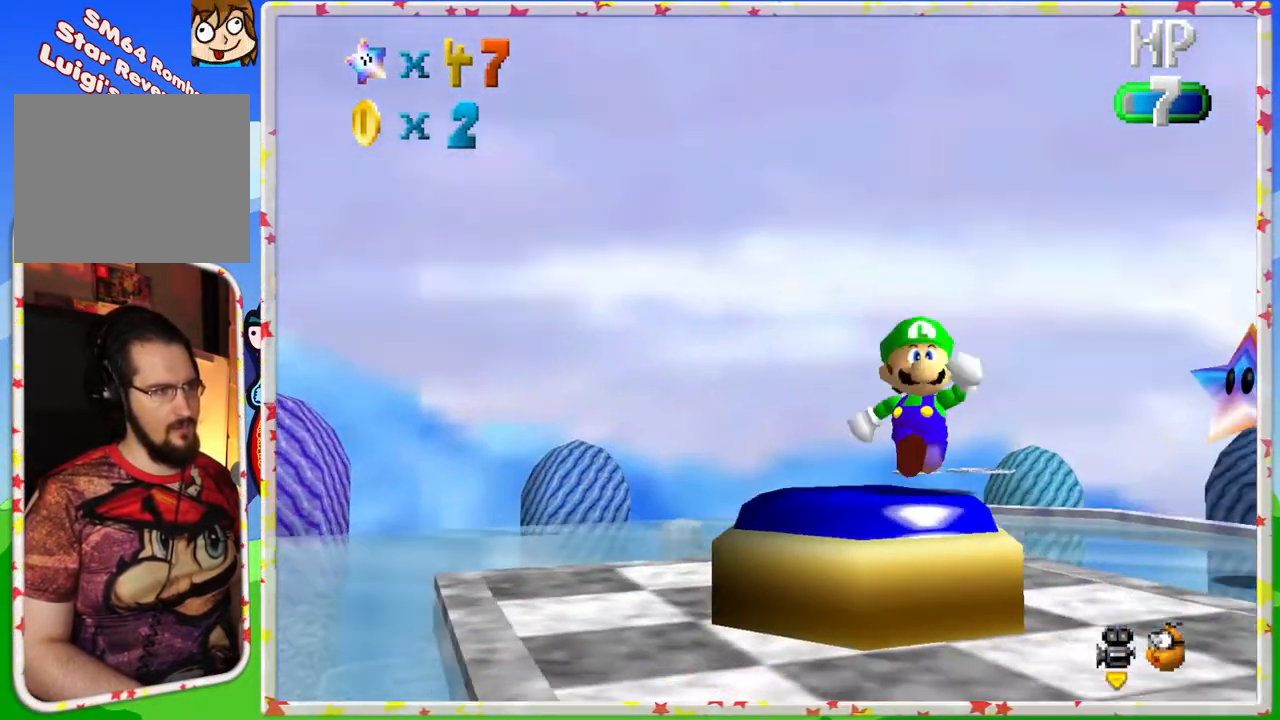
Gameplay with a controller (Nintendo layout); each line is a JSON object with the inputs held at the frame after it. "events" lists button and stick changes between this image and that frame as [ms after this image, input, new state], when the widget could be followed in between. Not read: L3 R3.
{"buttons": [], "left_stick": "down", "events": []}
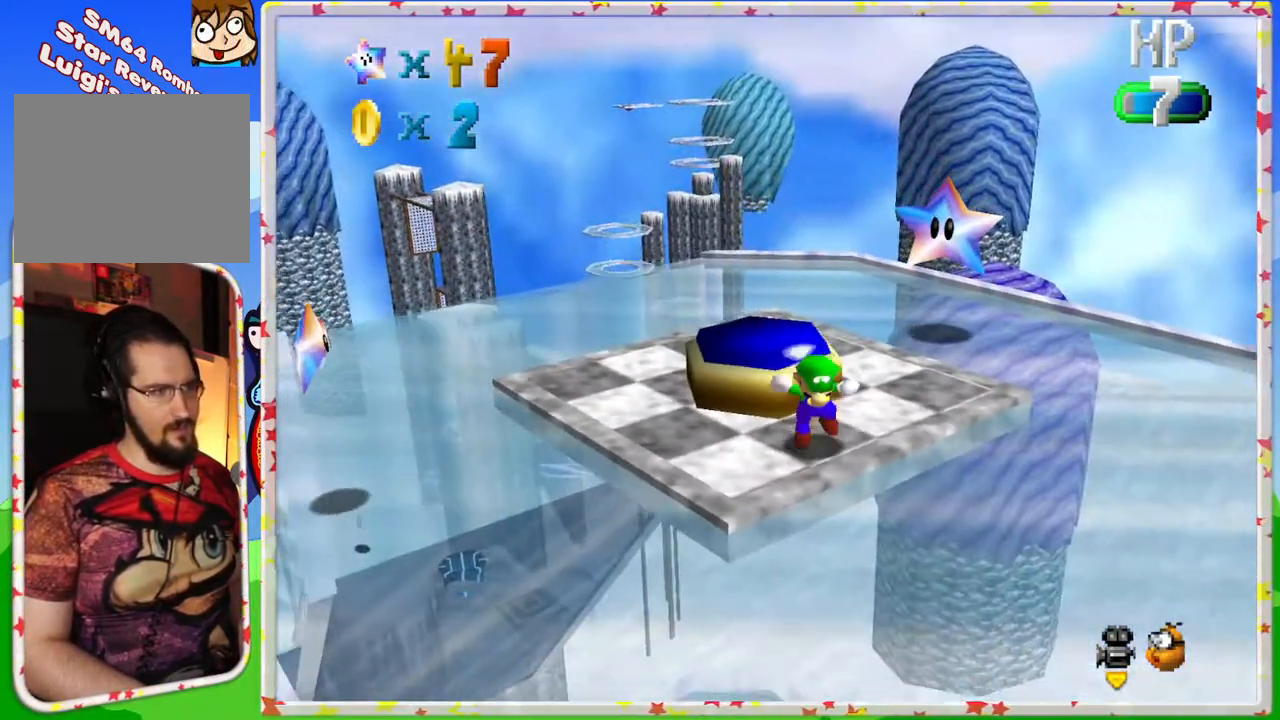
{"buttons": [], "left_stick": "up-left", "events": [[450, "left_stick", "up-left"]]}
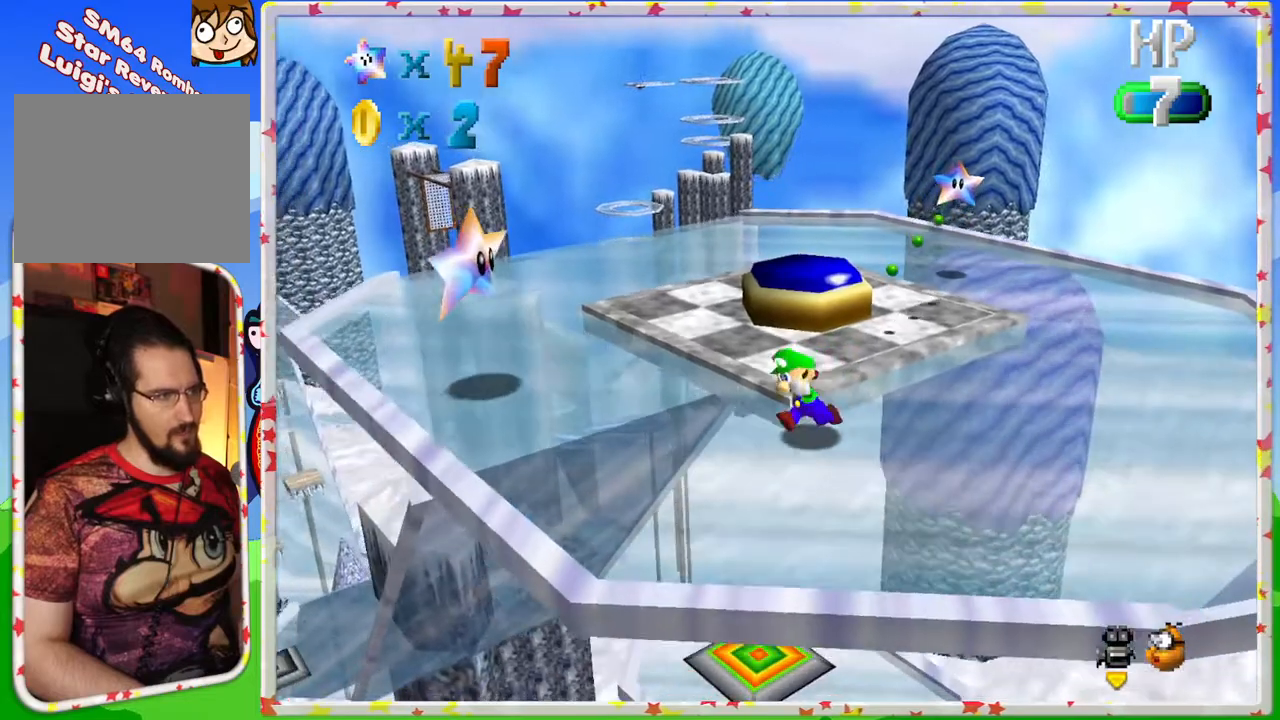
{"buttons": [], "left_stick": "up", "events": [[317, "left_stick", "up"]]}
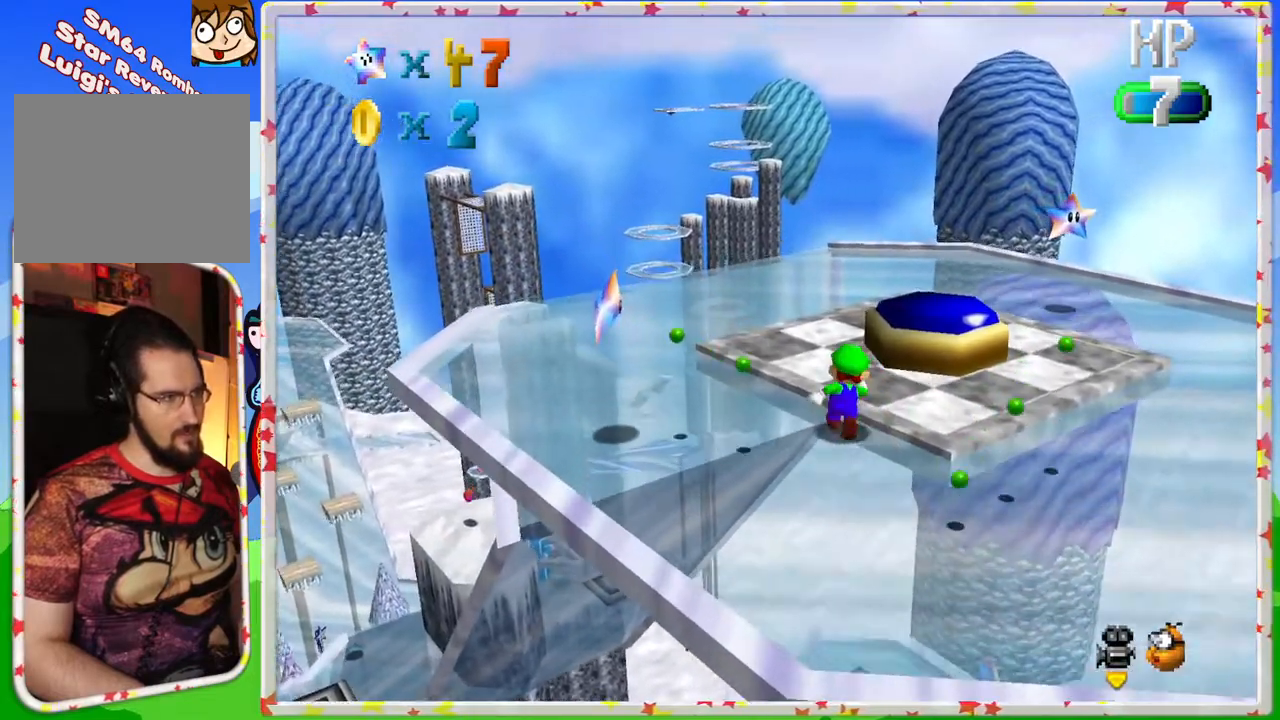
{"buttons": [], "left_stick": "down", "events": [[150, "left_stick", "right"], [233, "left_stick", "down-right"], [467, "left_stick", "down"]]}
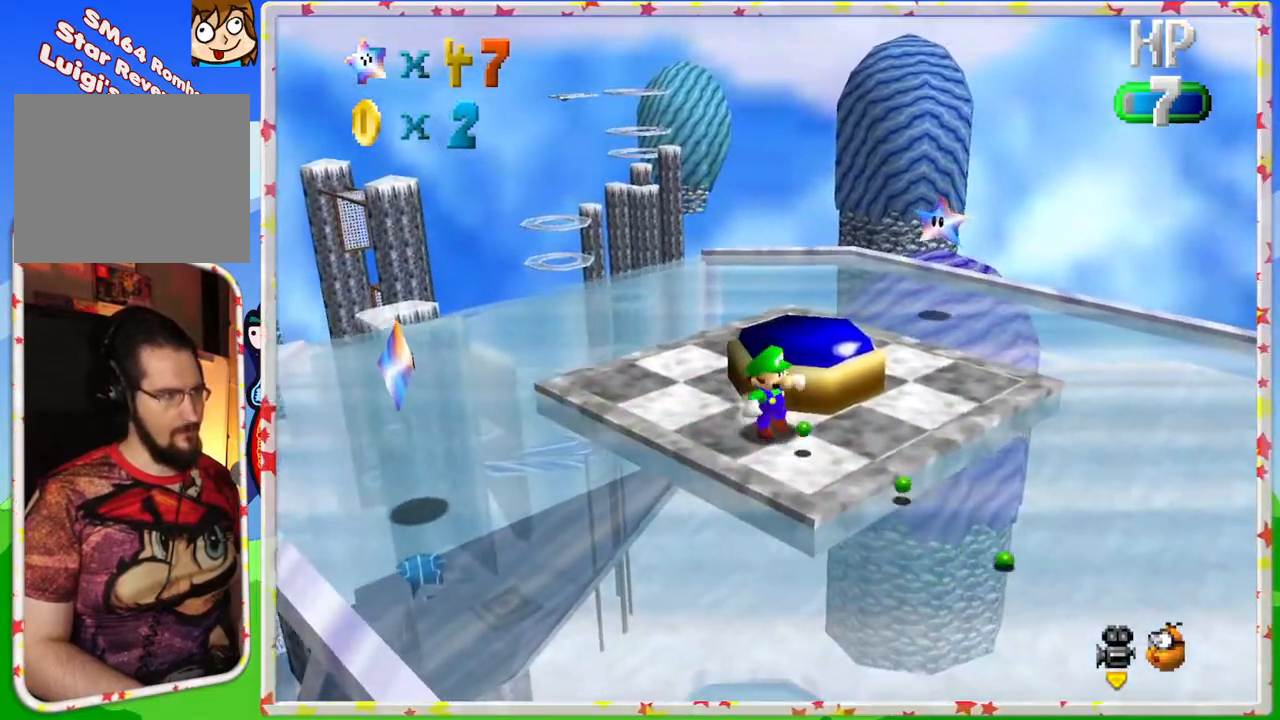
{"buttons": ["C_LEFT"], "left_stick": "down", "events": [[400, "C_LEFT", "down"]]}
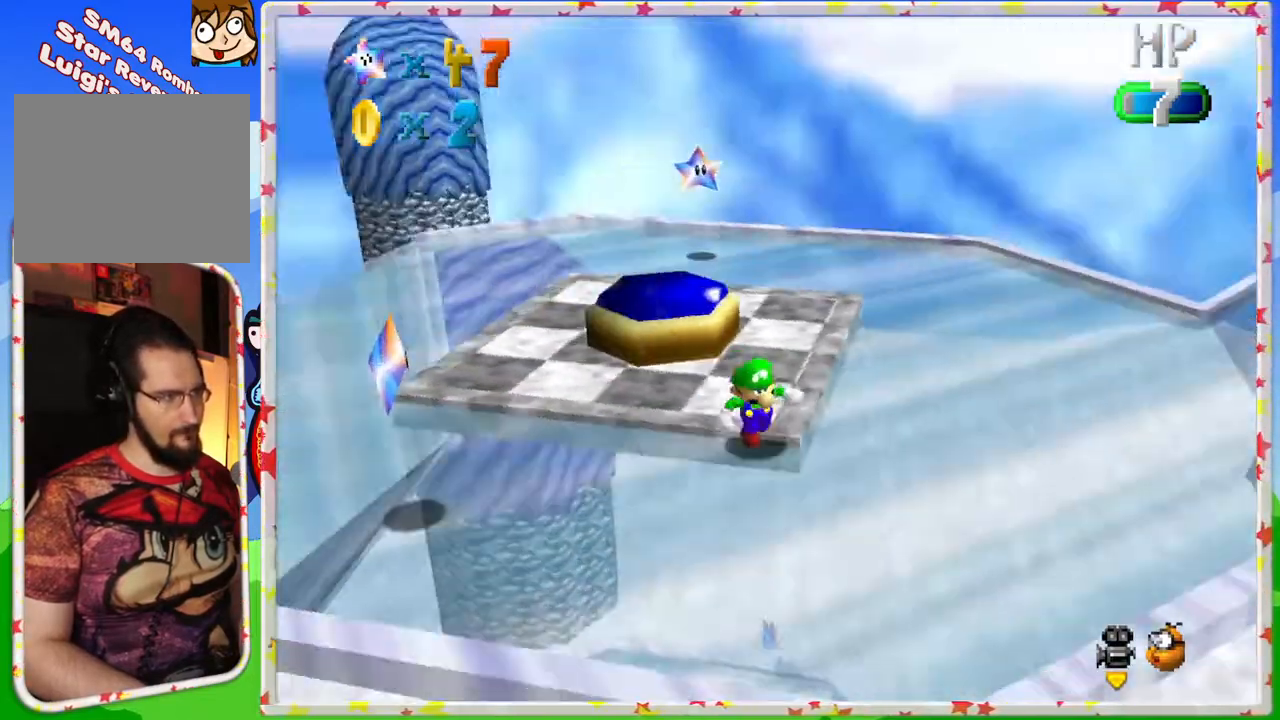
{"buttons": [], "left_stick": "left", "events": [[50, "C_LEFT", "up"], [167, "left_stick", "center"], [333, "left_stick", "down-left"], [483, "left_stick", "left"]]}
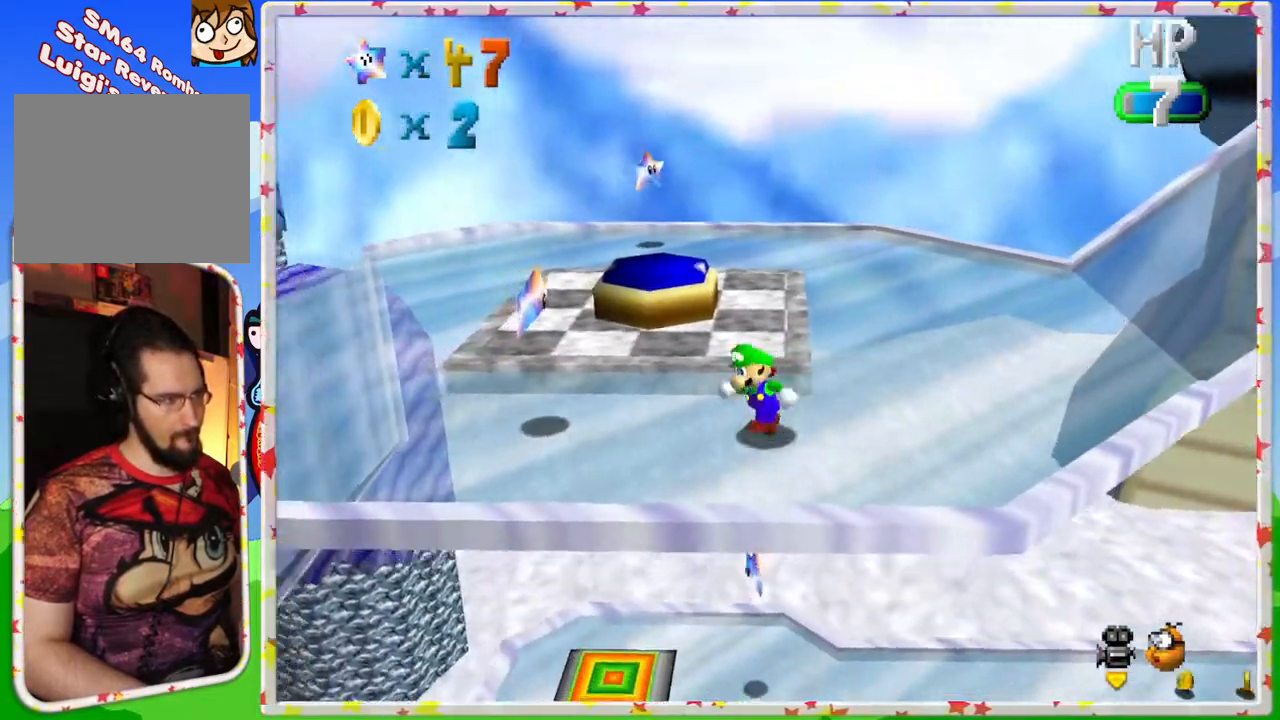
{"buttons": ["C_LEFT"], "left_stick": "up", "events": [[17, "C_LEFT", "down"], [117, "C_LEFT", "up"], [133, "left_stick", "up"], [500, "C_LEFT", "down"]]}
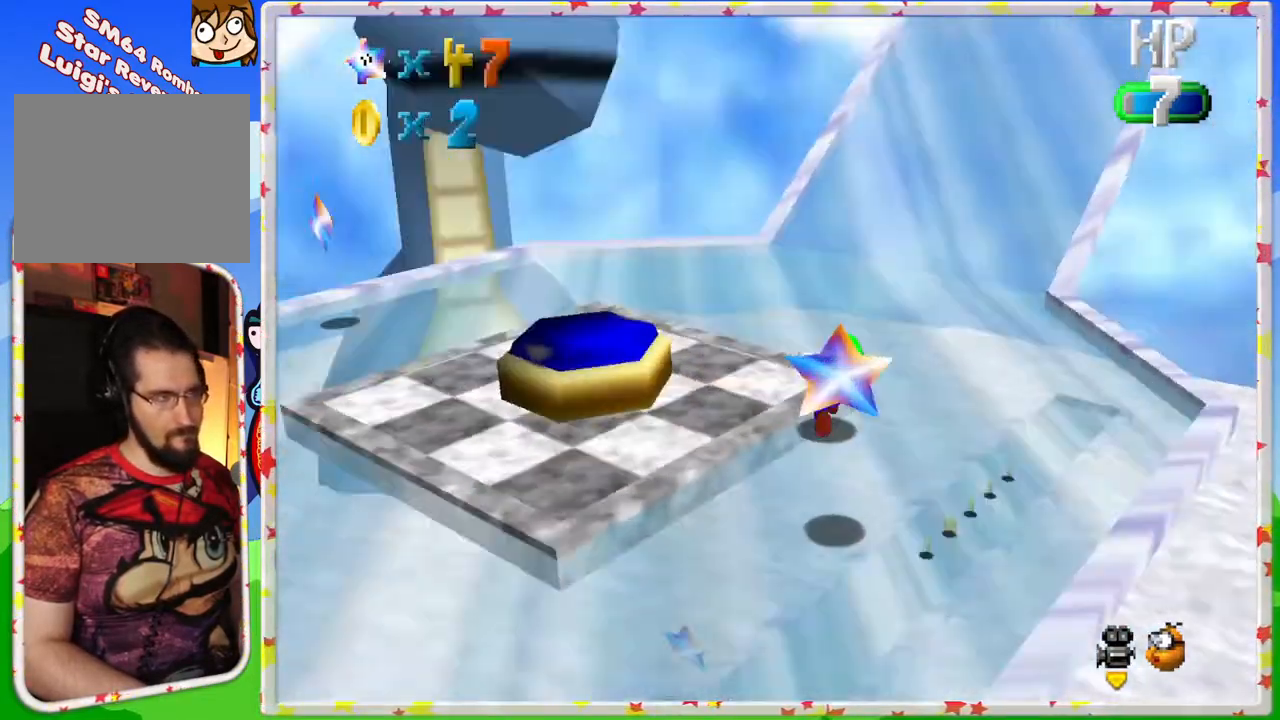
{"buttons": [], "left_stick": "down-right", "events": [[50, "left_stick", "right"], [100, "C_LEFT", "up"], [167, "left_stick", "down"], [250, "left_stick", "down-right"]]}
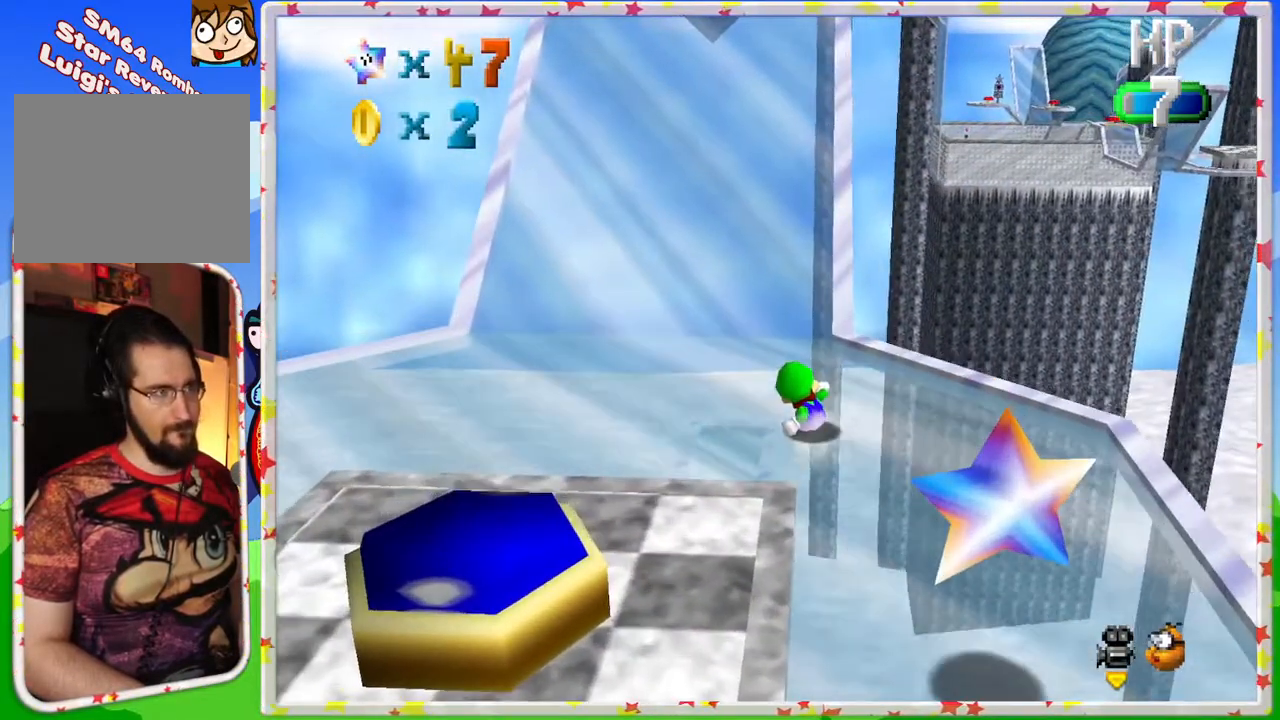
{"buttons": ["A"], "left_stick": "down", "events": [[83, "C_RIGHT", "down"], [167, "left_stick", "down"], [200, "C_RIGHT", "up"], [267, "A", "down"]]}
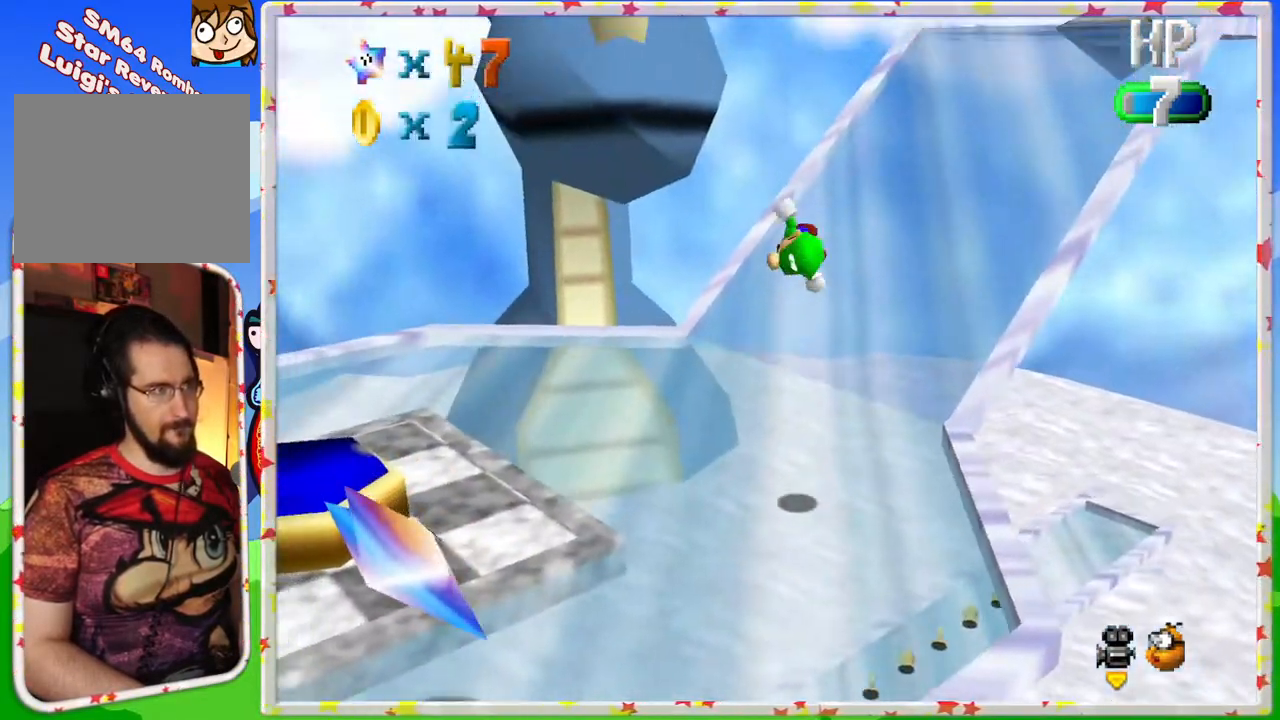
{"buttons": [], "left_stick": "up-right", "events": [[100, "A", "up"], [250, "left_stick", "right"], [350, "C_LEFT", "down"], [350, "left_stick", "up-right"], [467, "C_LEFT", "up"]]}
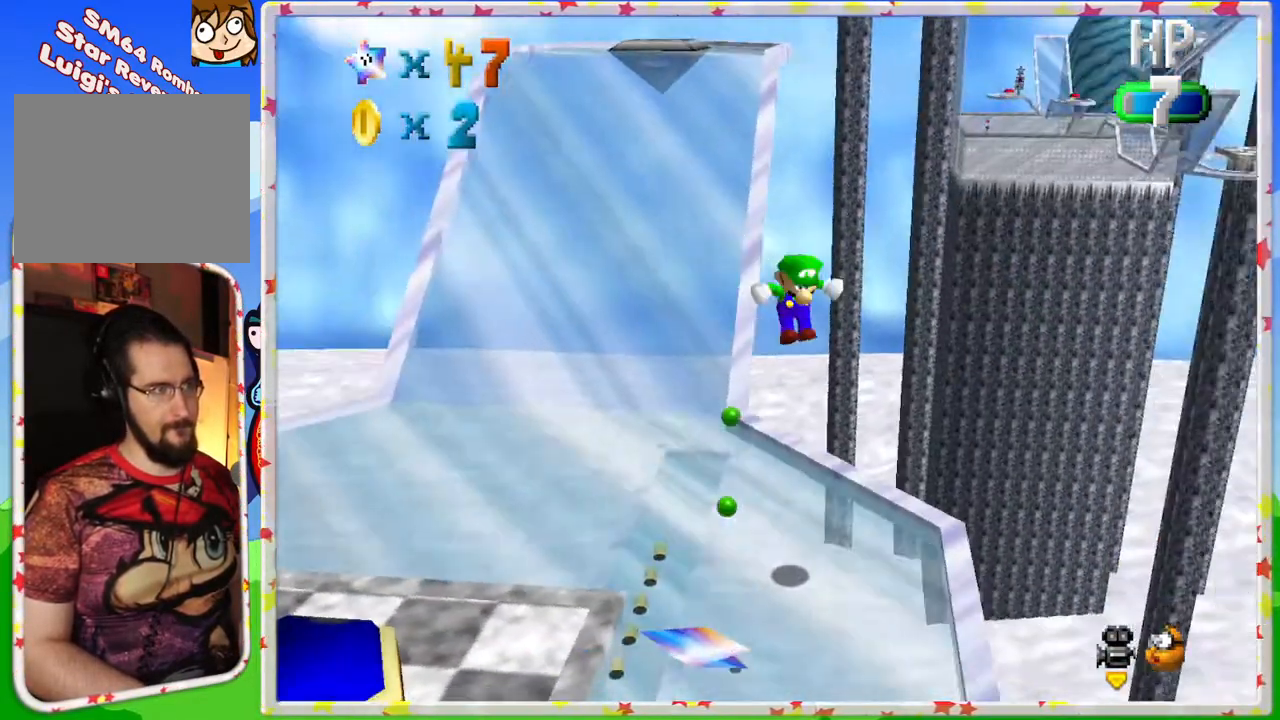
{"buttons": [], "left_stick": "down-left", "events": [[67, "left_stick", "up-left"], [217, "left_stick", "down-right"], [467, "left_stick", "down-left"]]}
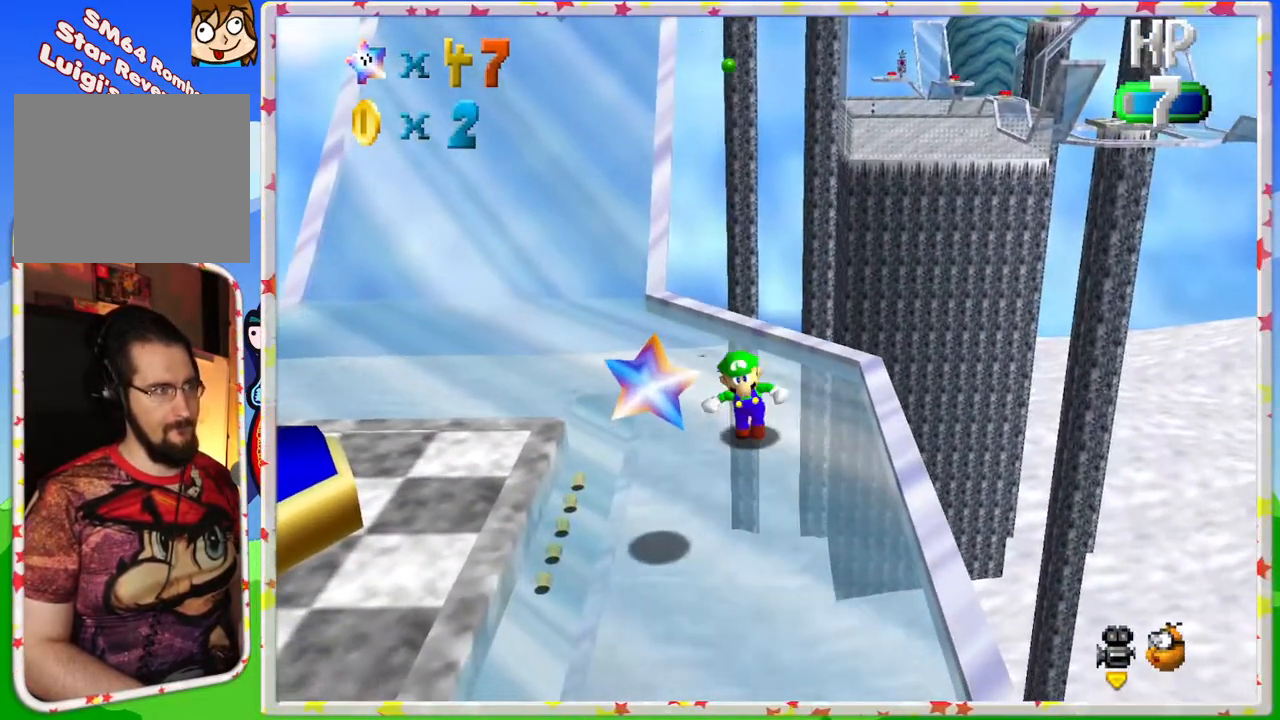
{"buttons": [], "left_stick": "up", "events": [[83, "left_stick", "center"], [150, "left_stick", "right"], [217, "left_stick", "up-right"], [317, "left_stick", "up"]]}
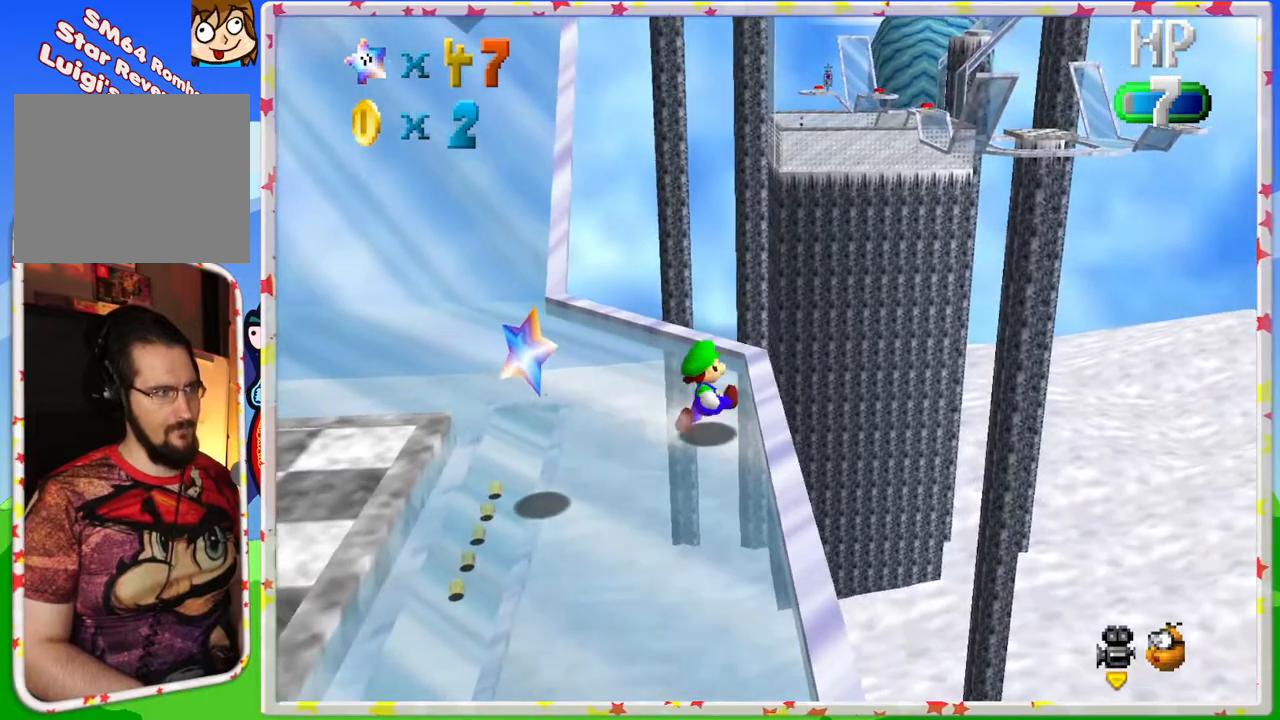
{"buttons": ["A", "Z"], "left_stick": "up", "events": [[433, "Z", "down"], [500, "A", "down"]]}
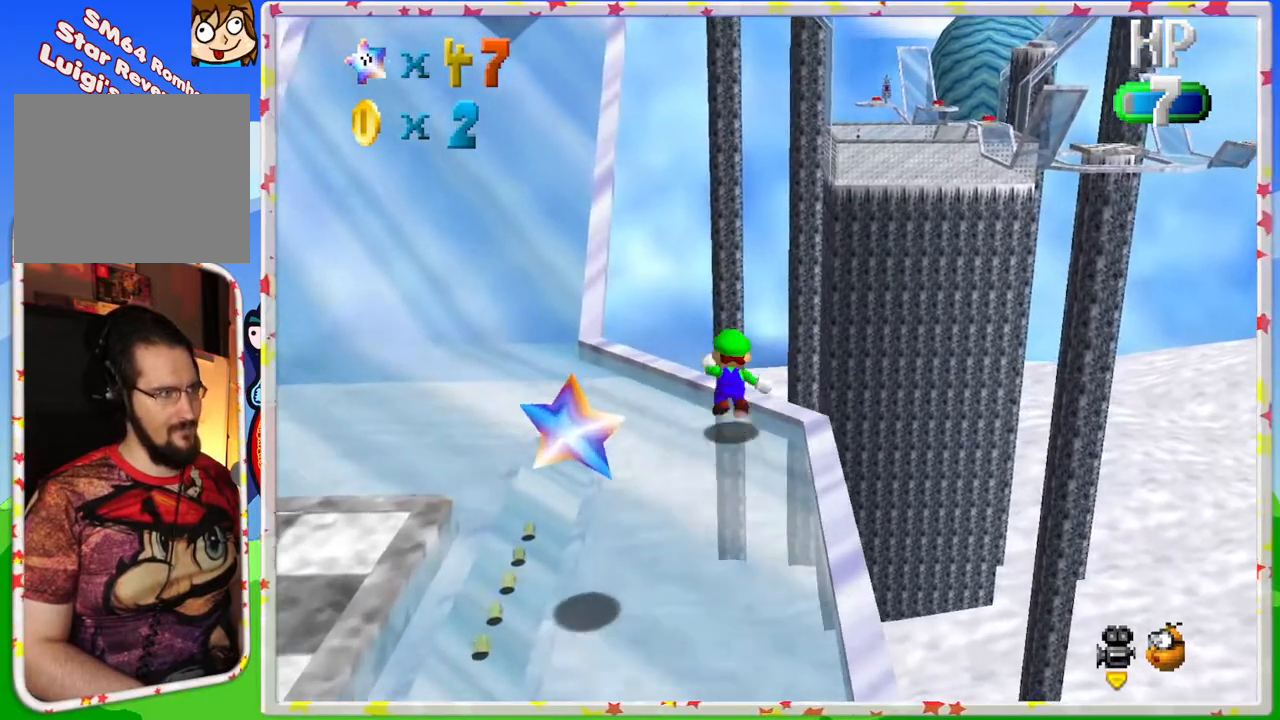
{"buttons": ["Z"], "left_stick": "up-left", "events": [[217, "A", "up"], [217, "left_stick", "up-right"], [383, "left_stick", "up-left"]]}
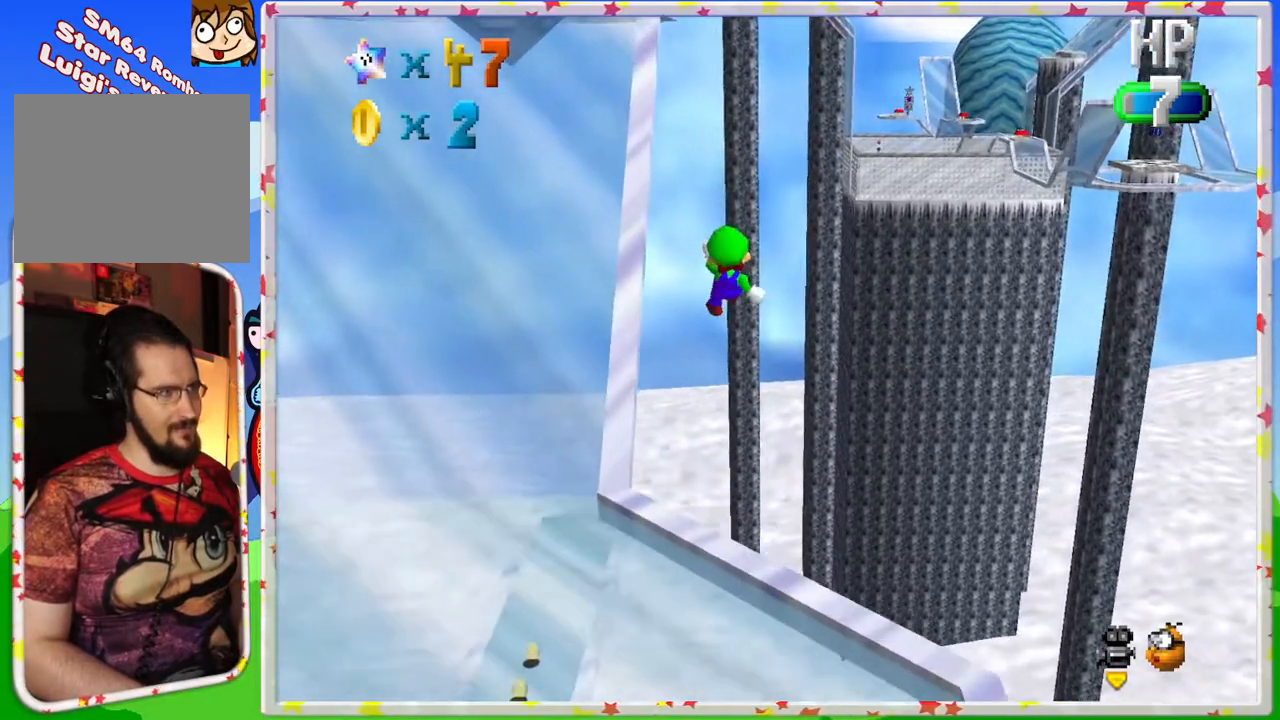
{"buttons": [], "left_stick": "left", "events": [[33, "left_stick", "center"], [100, "left_stick", "left"], [117, "C_RIGHT", "down"], [200, "C_RIGHT", "up"], [283, "left_stick", "down-left"], [400, "Z", "up"], [450, "left_stick", "left"]]}
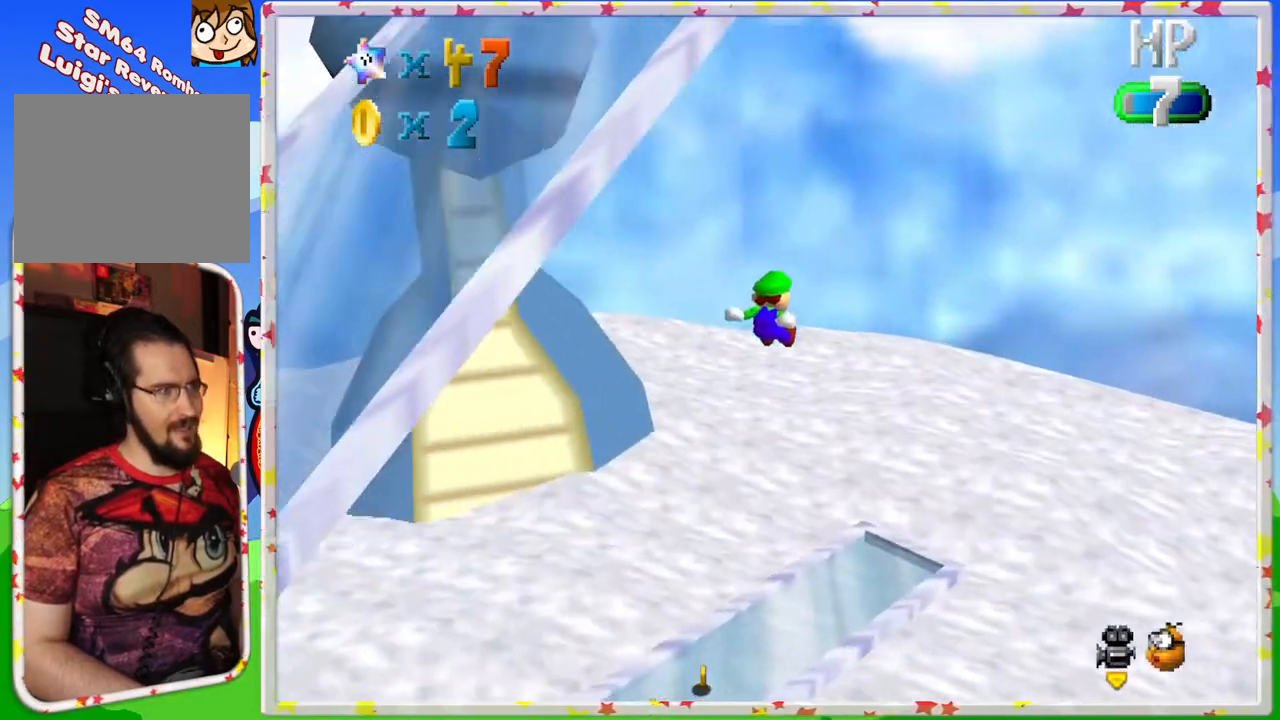
{"buttons": [], "left_stick": "up-left", "events": [[383, "left_stick", "up-left"]]}
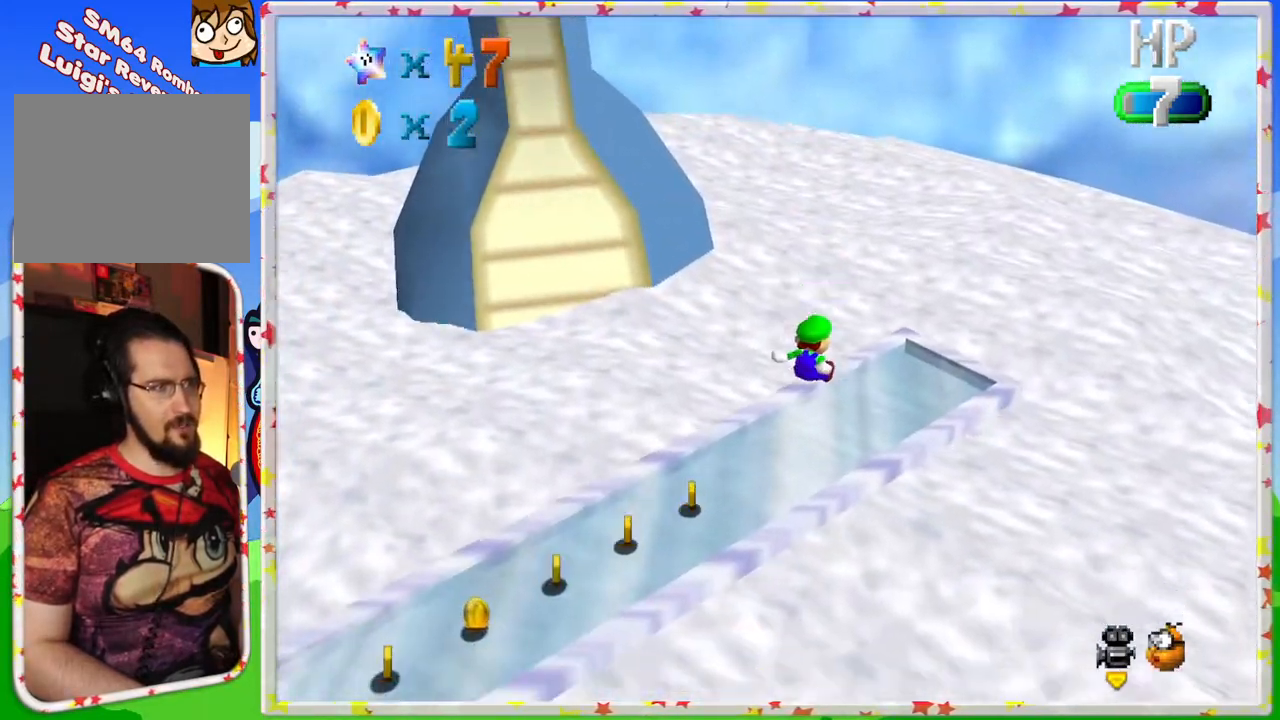
{"buttons": ["C_RIGHT"], "left_stick": "center", "events": [[367, "left_stick", "center"], [450, "C_RIGHT", "down"]]}
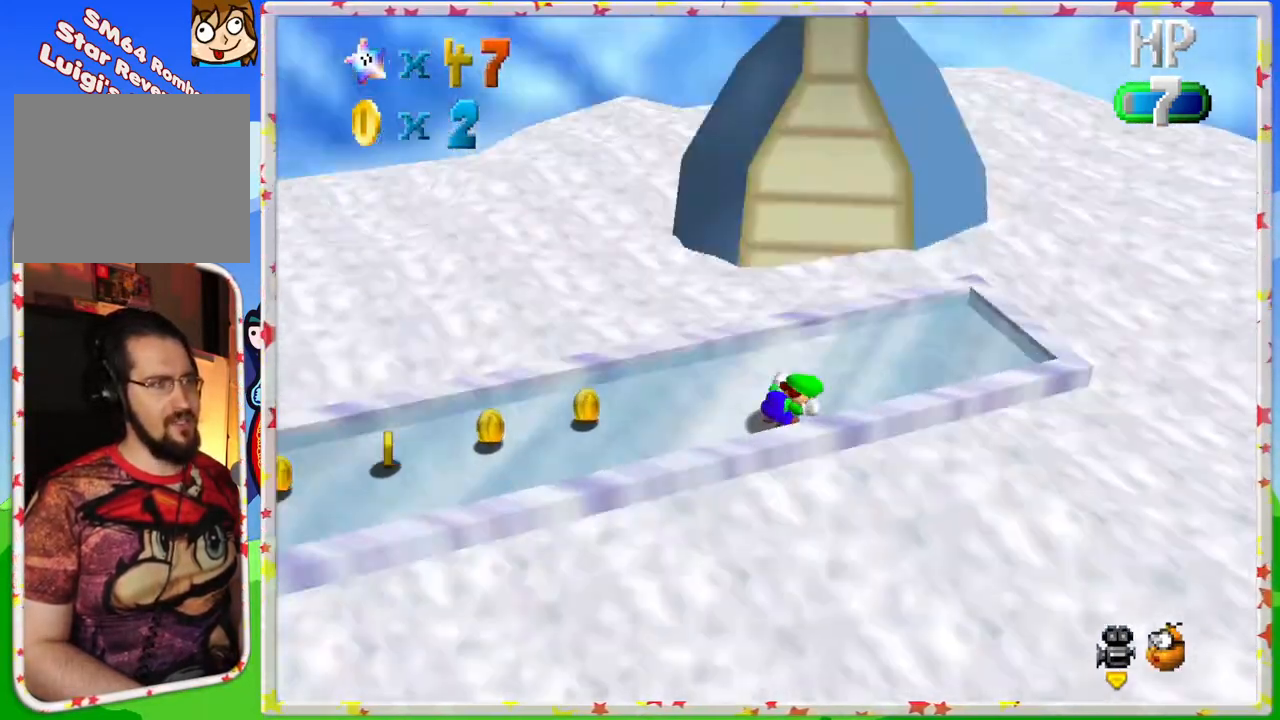
{"buttons": [], "left_stick": "right", "events": [[67, "C_RIGHT", "up"], [133, "C_RIGHT", "down"], [267, "C_RIGHT", "up"], [283, "left_stick", "up"], [333, "C_RIGHT", "down"], [433, "C_RIGHT", "up"], [433, "left_stick", "right"]]}
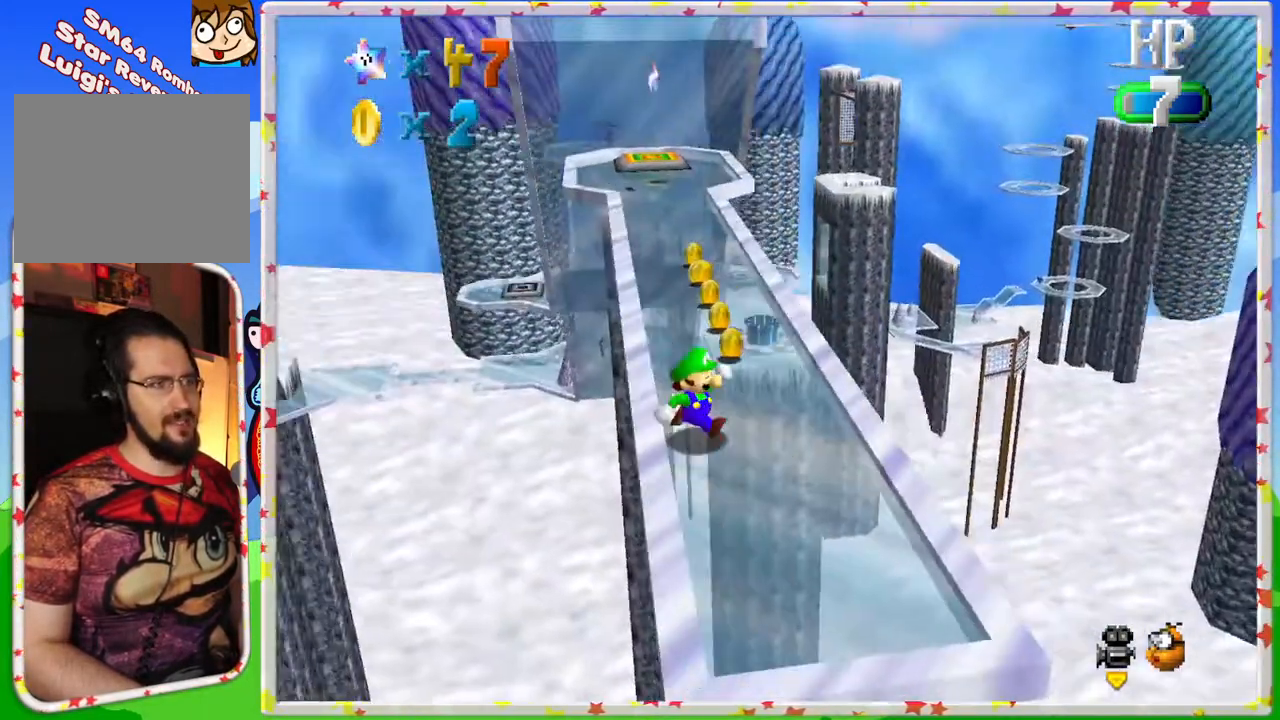
{"buttons": [], "left_stick": "up", "events": [[333, "left_stick", "up"]]}
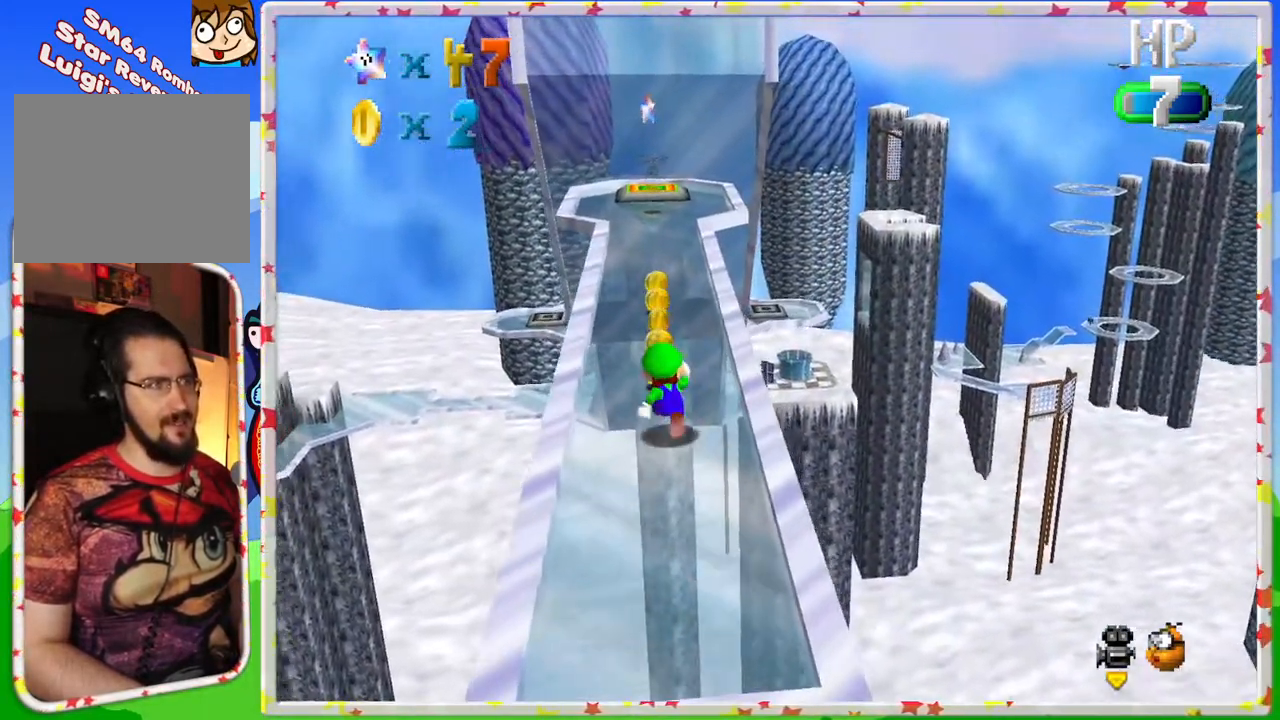
{"buttons": [], "left_stick": "up", "events": []}
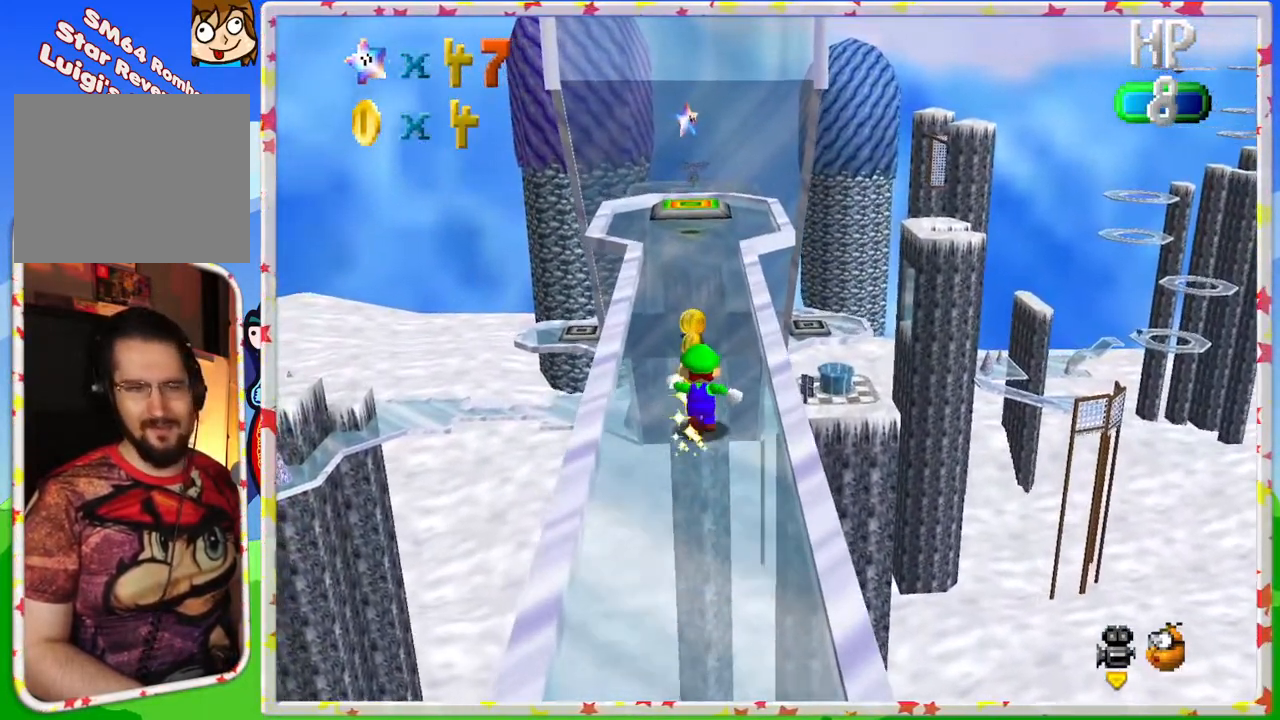
{"buttons": [], "left_stick": "up", "events": []}
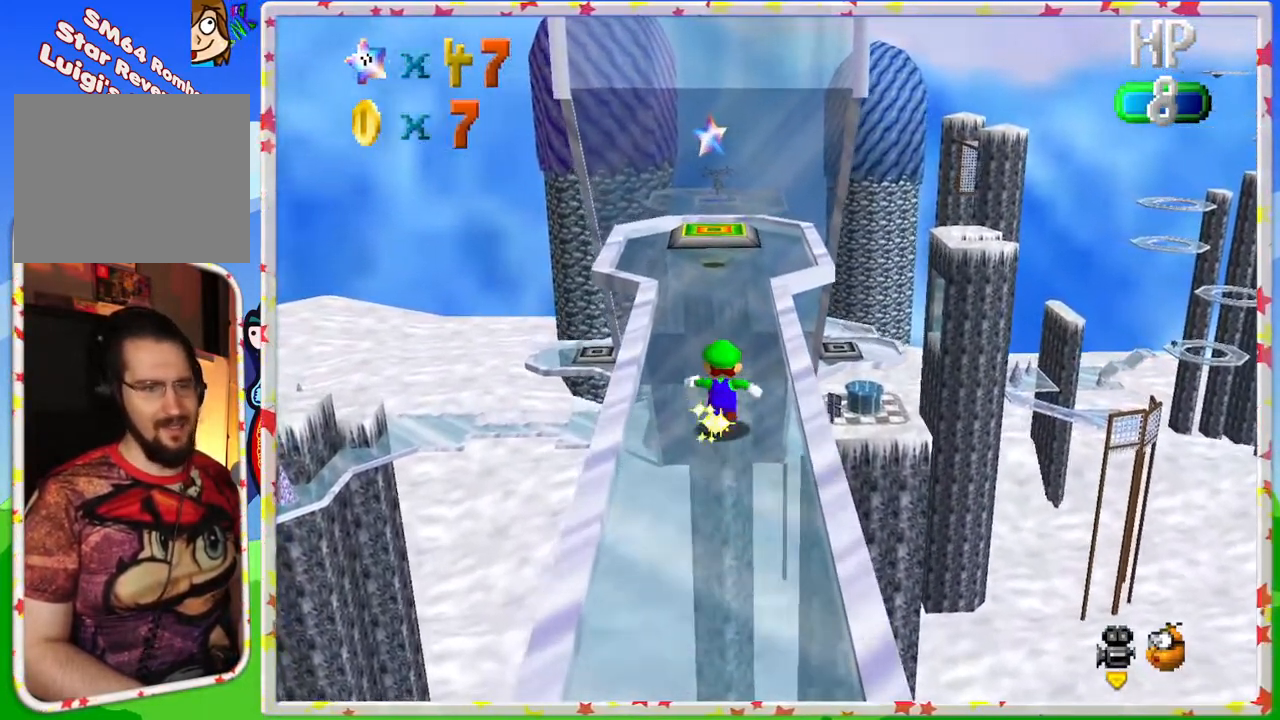
{"buttons": [], "left_stick": "up", "events": []}
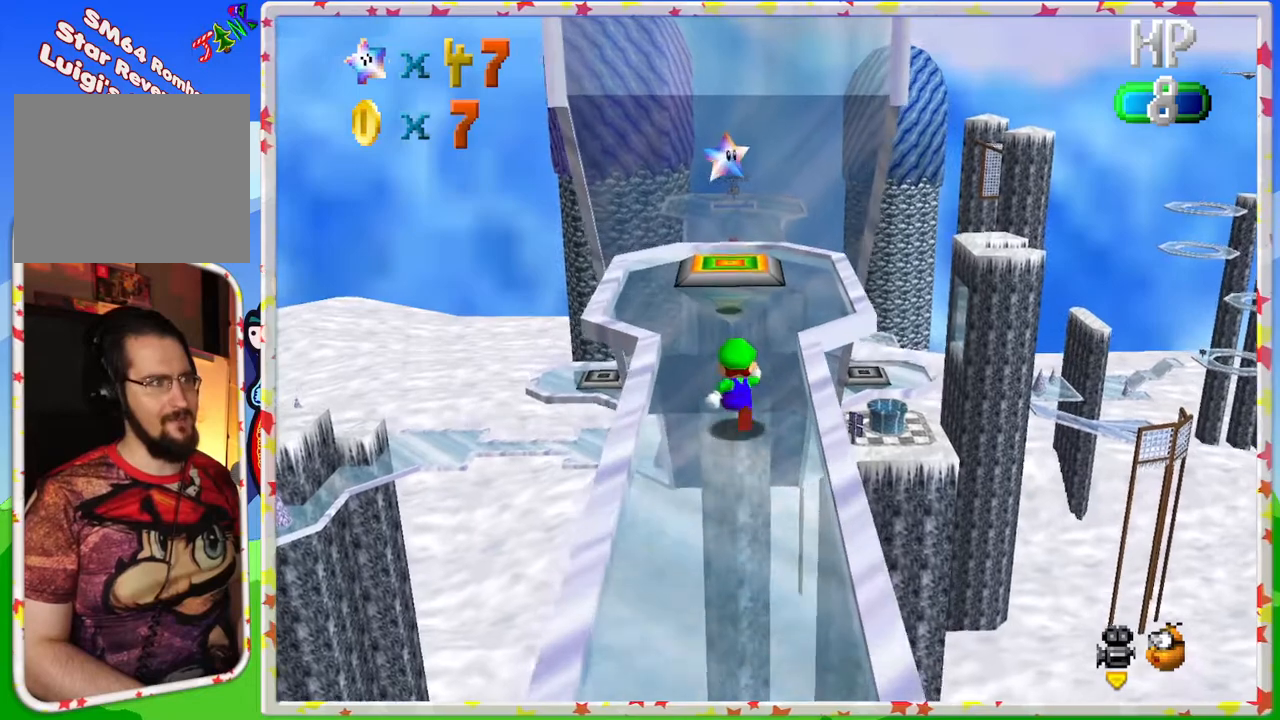
{"buttons": [], "left_stick": "up", "events": []}
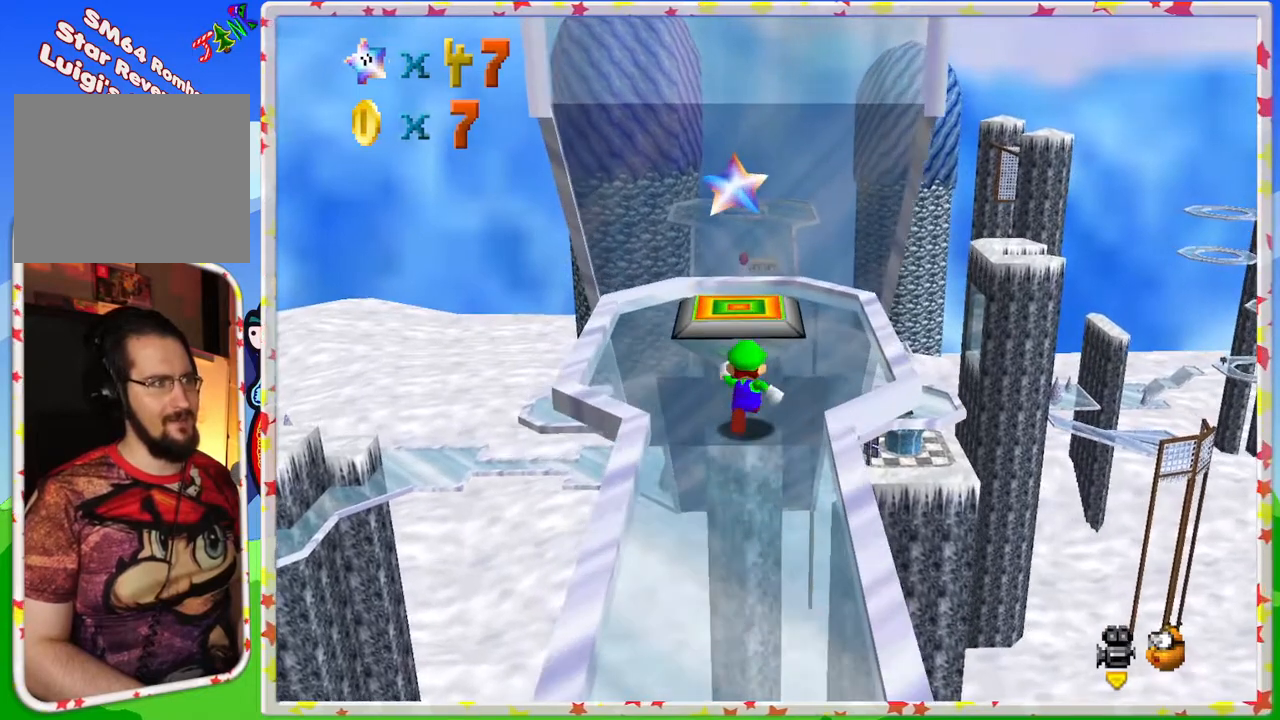
{"buttons": [], "left_stick": "center", "events": [[50, "A", "down"], [183, "A", "up"], [183, "Z", "down"], [200, "left_stick", "center"], [317, "Z", "up"]]}
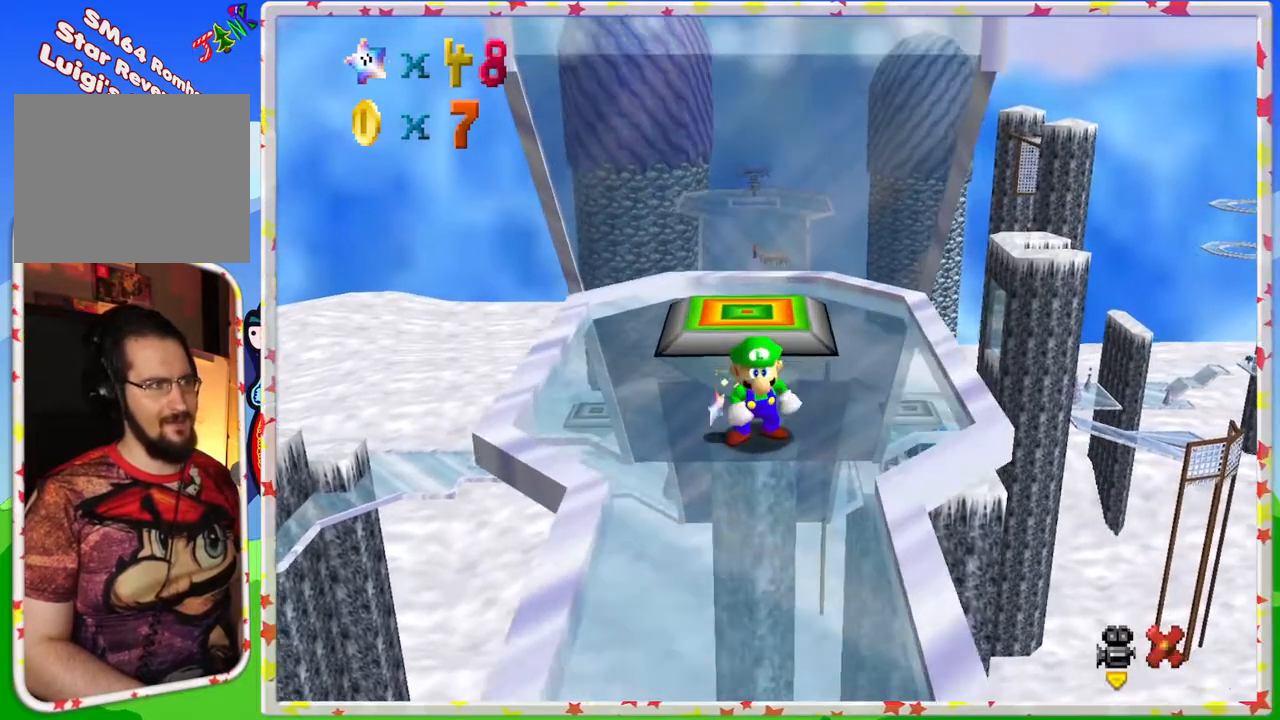
{"buttons": [], "left_stick": "center", "events": [[283, "A", "down"], [433, "A", "up"]]}
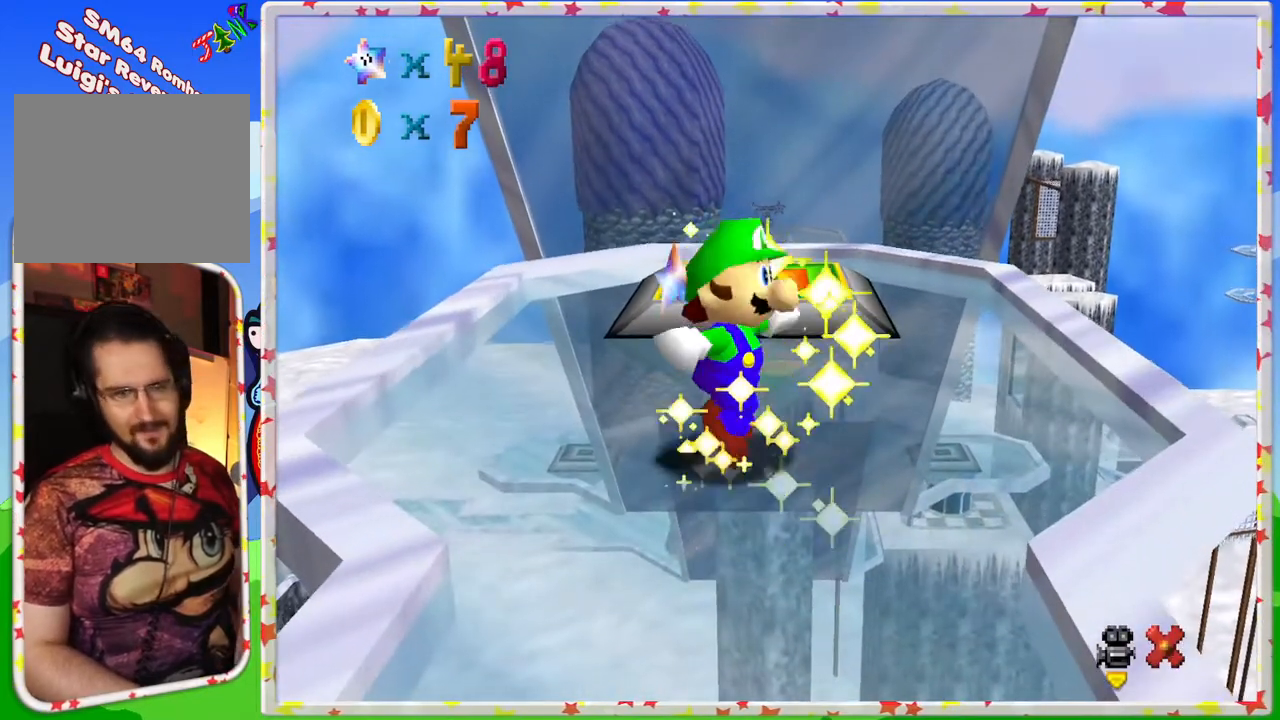
{"buttons": ["A"], "left_stick": "center", "events": [[33, "A", "down"], [133, "A", "up"], [433, "A", "down"]]}
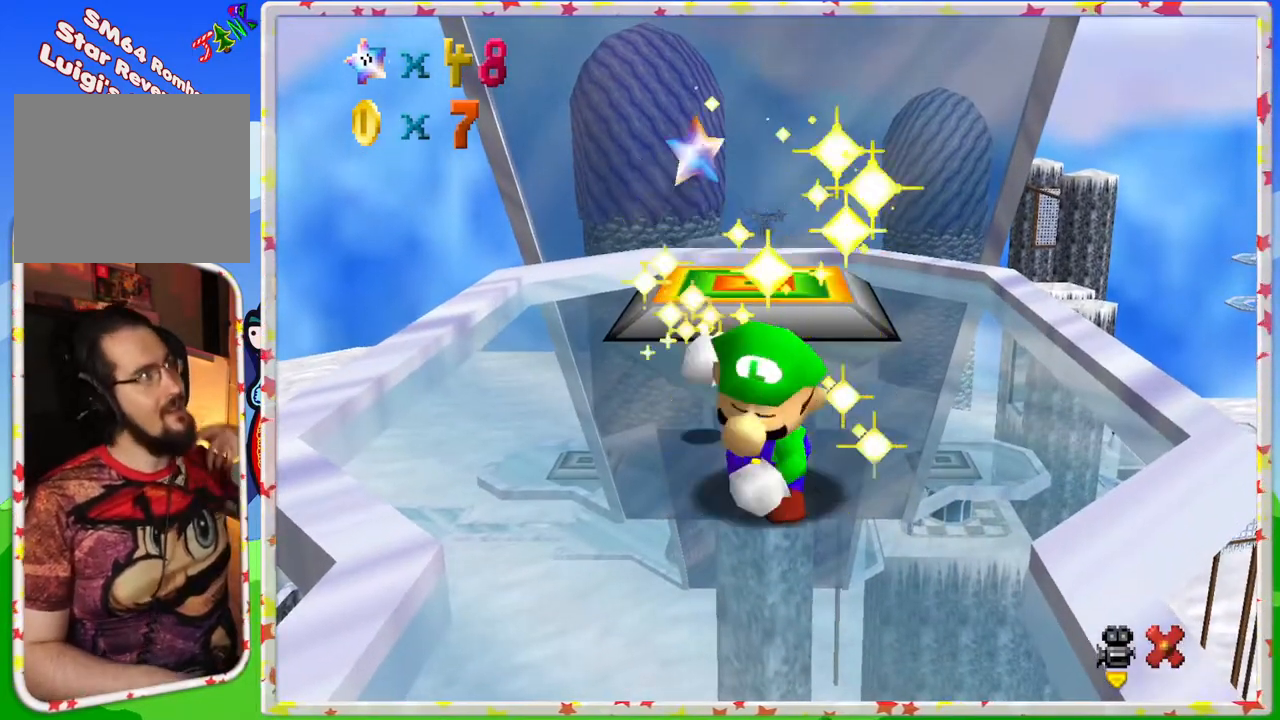
{"buttons": [], "left_stick": "center", "events": [[117, "A", "up"]]}